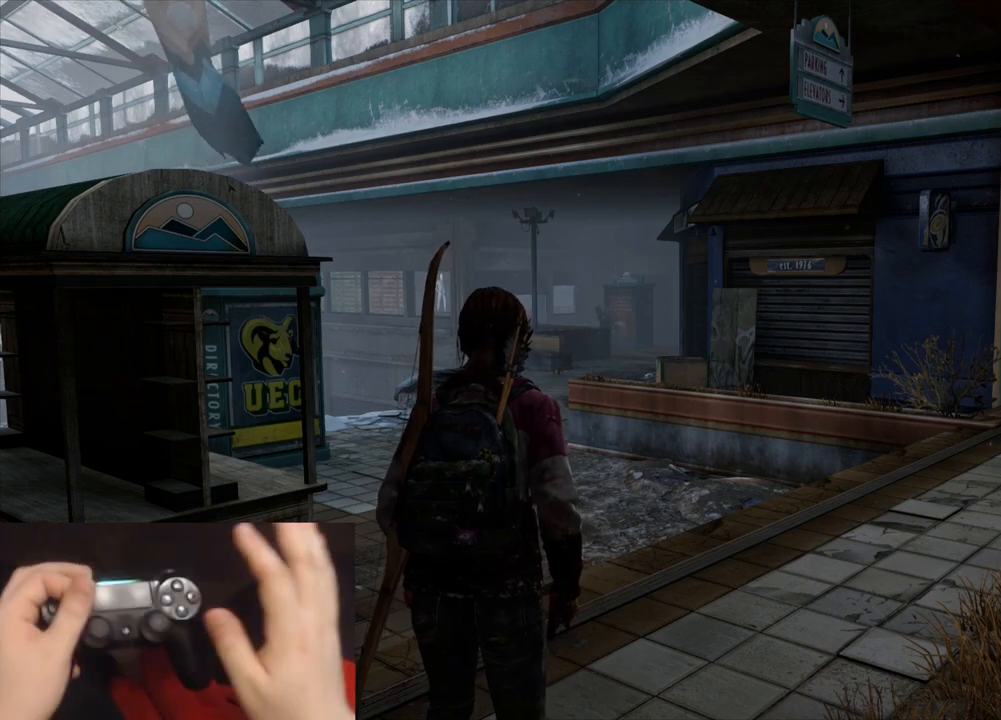
Gameplay with a controller (PlayStation layout); each line is a JSON object with the inputs held at the frame after it. "events" lists button and stick changes between this image and that frame as [ms after this image, input, new state], when the widget could be followed in between.
{"buttons": [], "left_stick": "center", "right_stick": "center", "events": []}
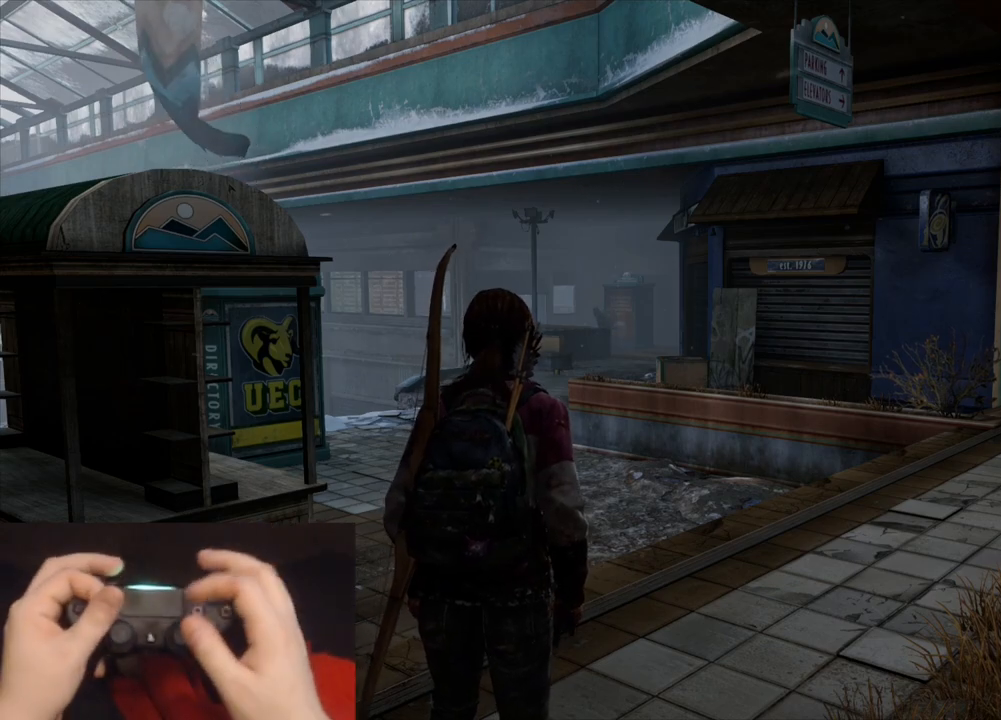
{"buttons": [], "left_stick": "center", "right_stick": "center", "events": []}
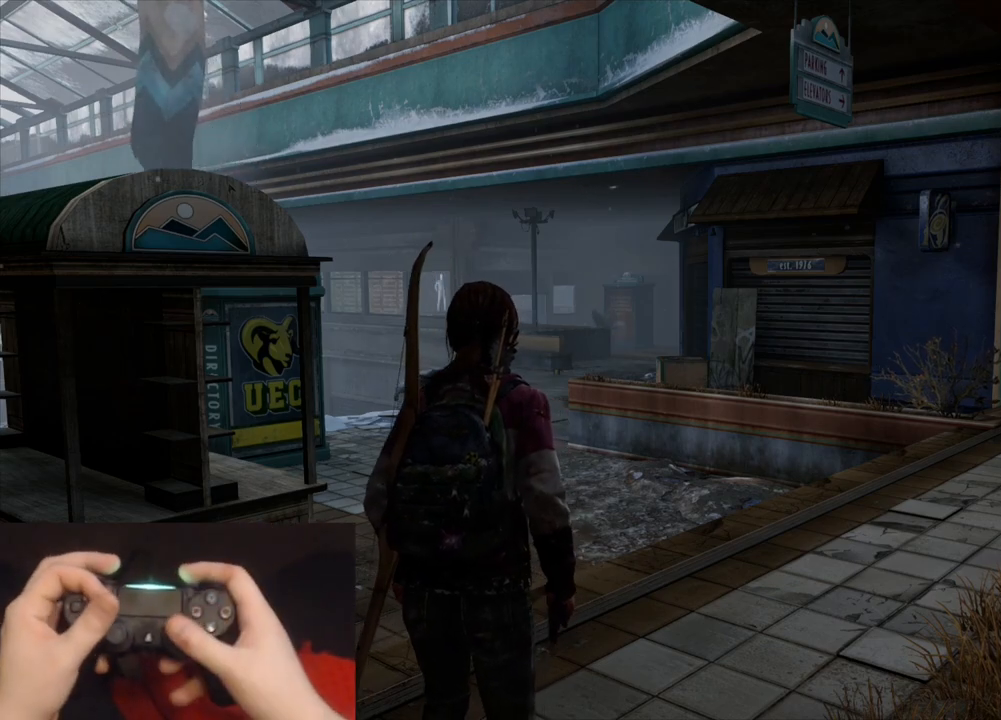
{"buttons": [], "left_stick": "center", "right_stick": "center", "events": [[50, "right_stick", "right"], [167, "right_stick", "center"]]}
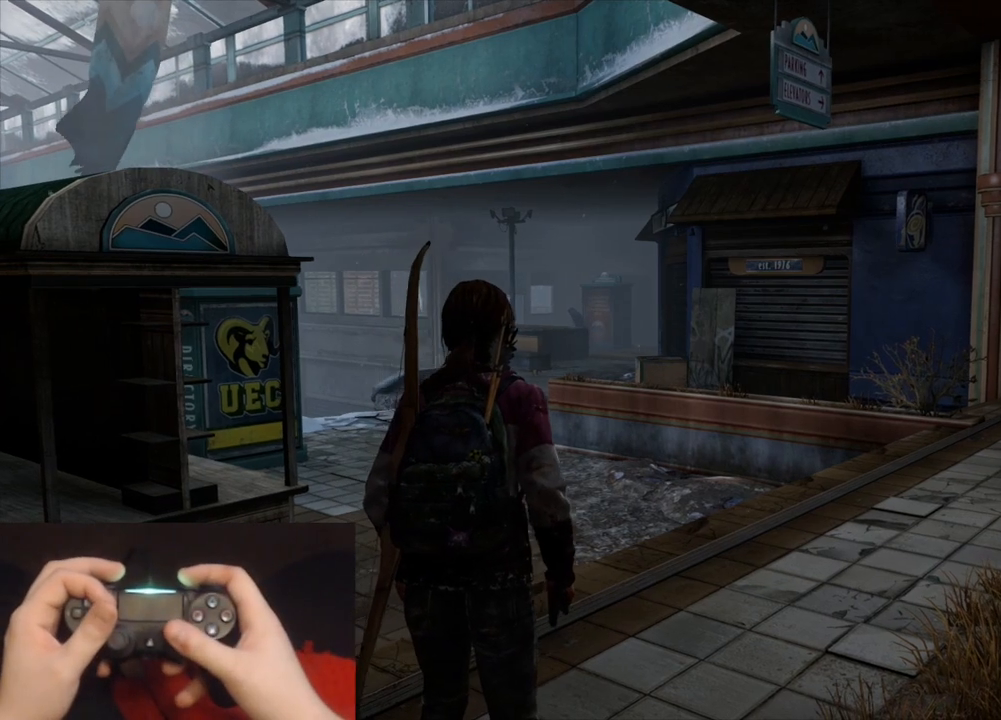
{"buttons": [], "left_stick": "center", "right_stick": "left", "events": [[317, "right_stick", "left"]]}
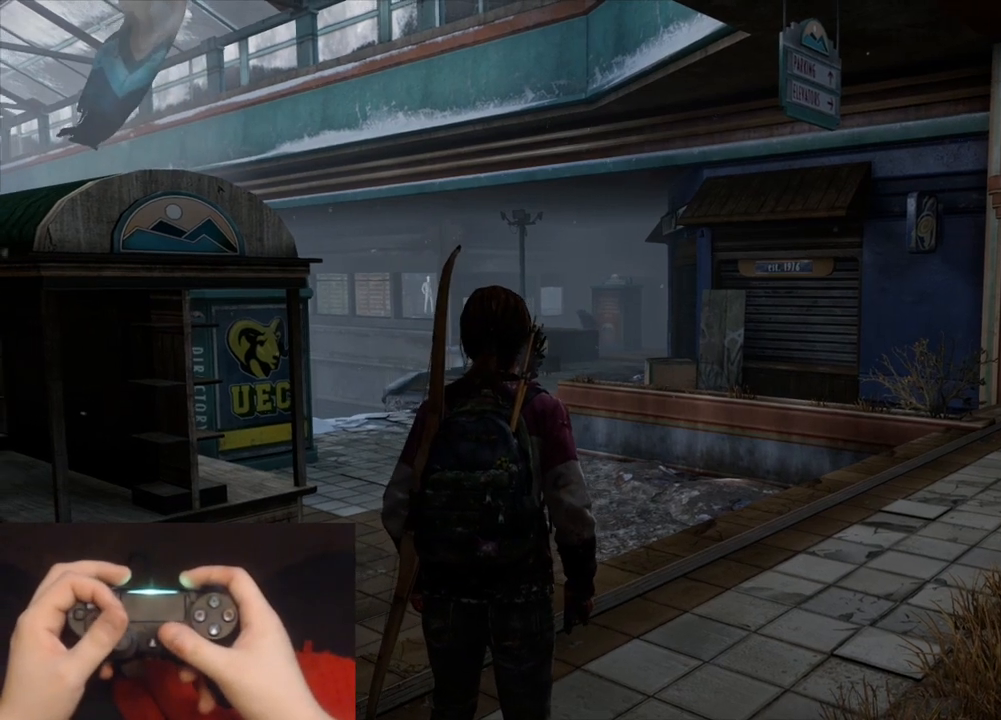
{"buttons": [], "left_stick": "center", "right_stick": "left", "events": [[250, "right_stick", "center"], [450, "right_stick", "left"]]}
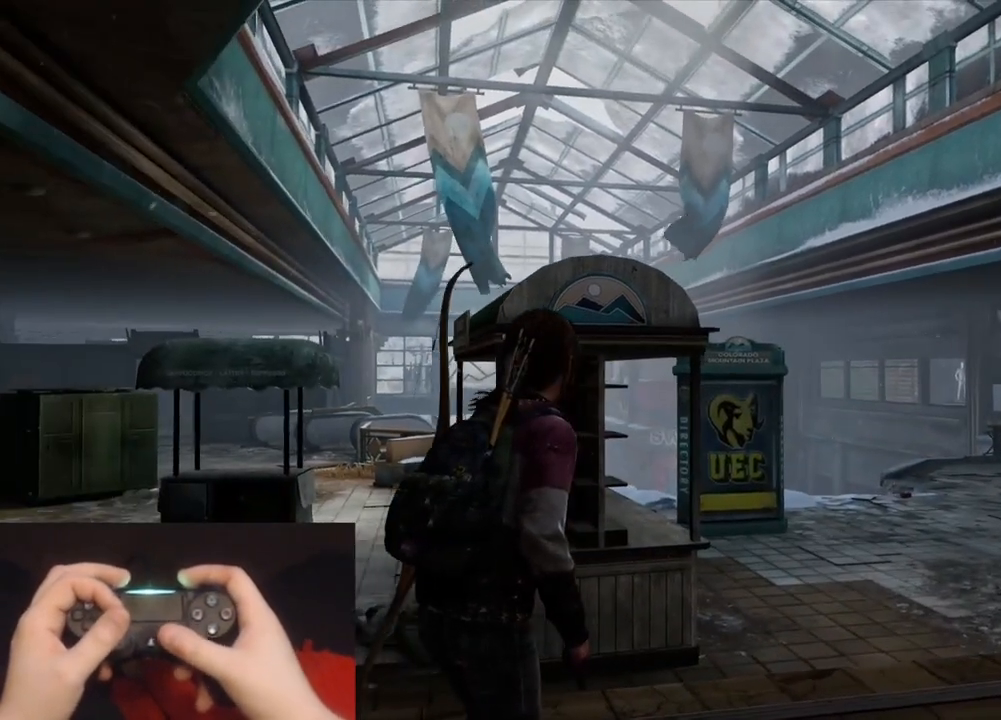
{"buttons": [], "left_stick": "center", "right_stick": "down-left", "events": [[117, "right_stick", "center"], [400, "right_stick", "down-left"]]}
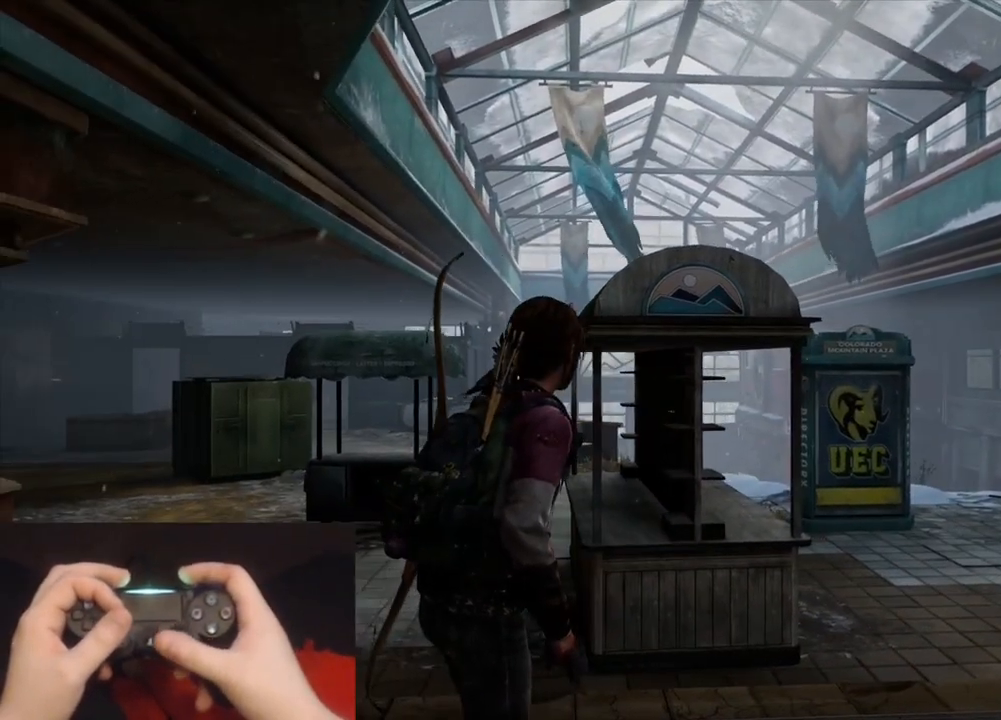
{"buttons": [], "left_stick": "center", "right_stick": "center", "events": [[67, "right_stick", "center"]]}
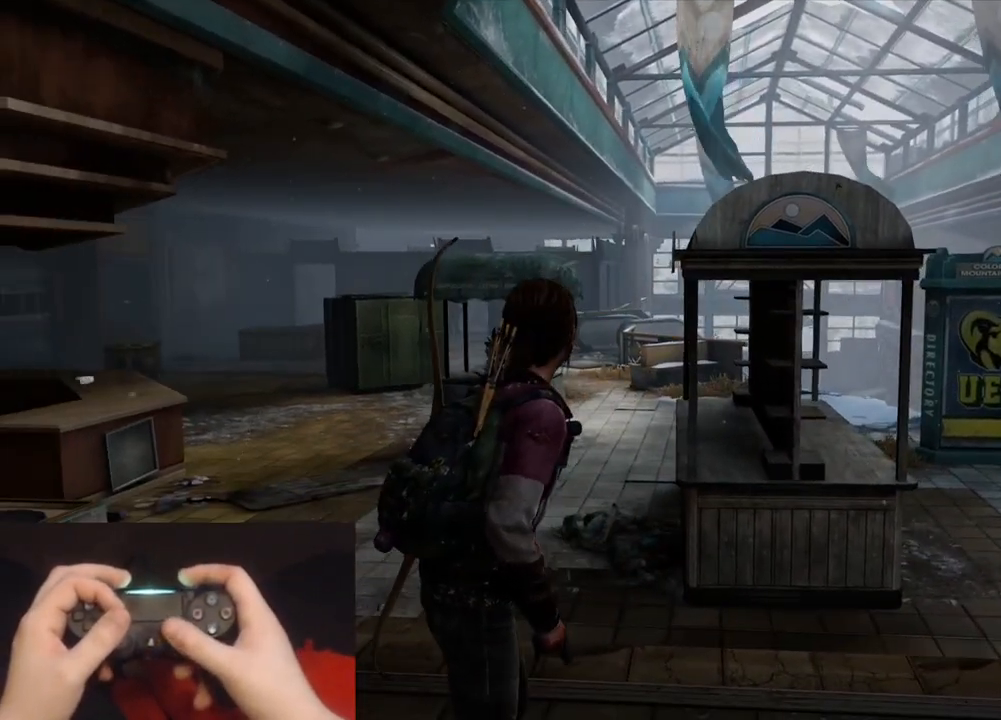
{"buttons": [], "left_stick": "center", "right_stick": "center", "events": []}
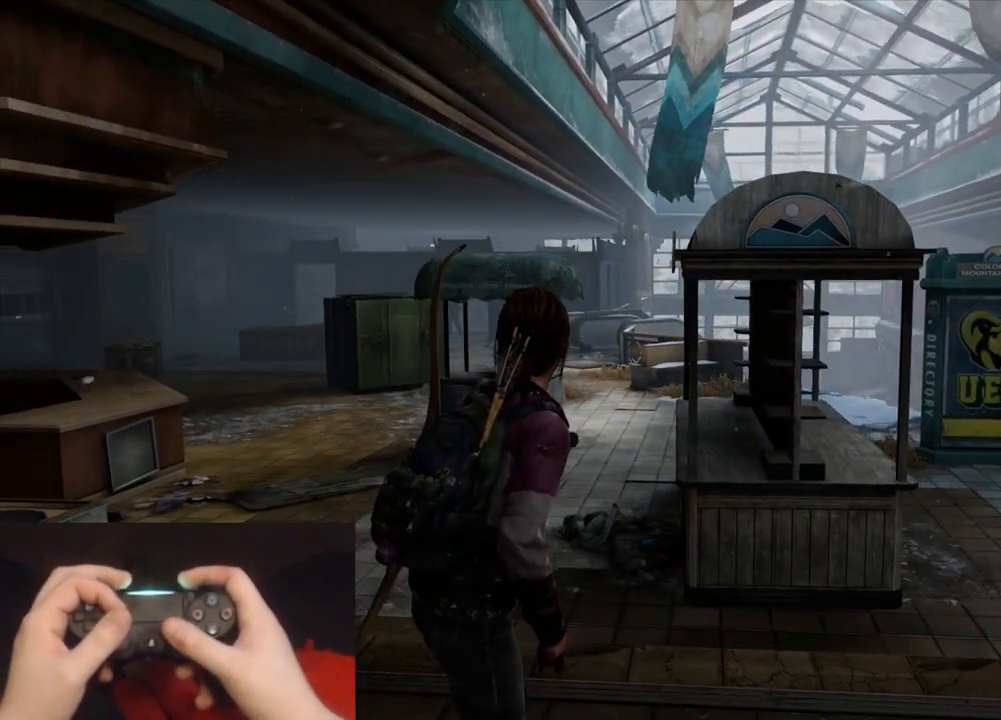
{"buttons": [], "left_stick": "center", "right_stick": "center", "events": []}
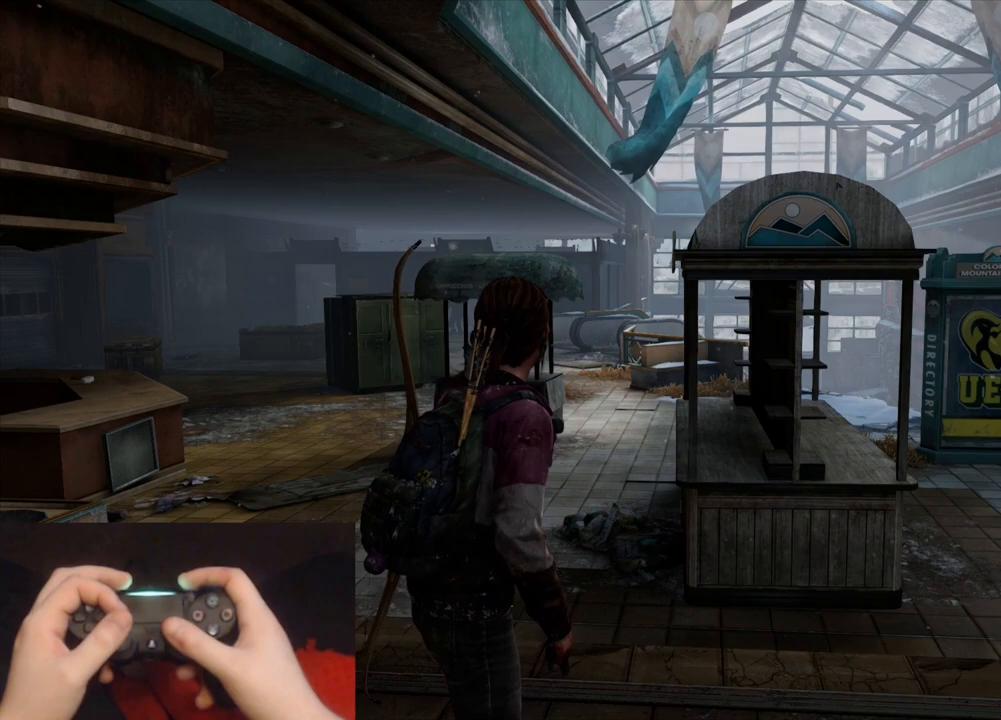
{"buttons": [], "left_stick": "center", "right_stick": "center", "events": []}
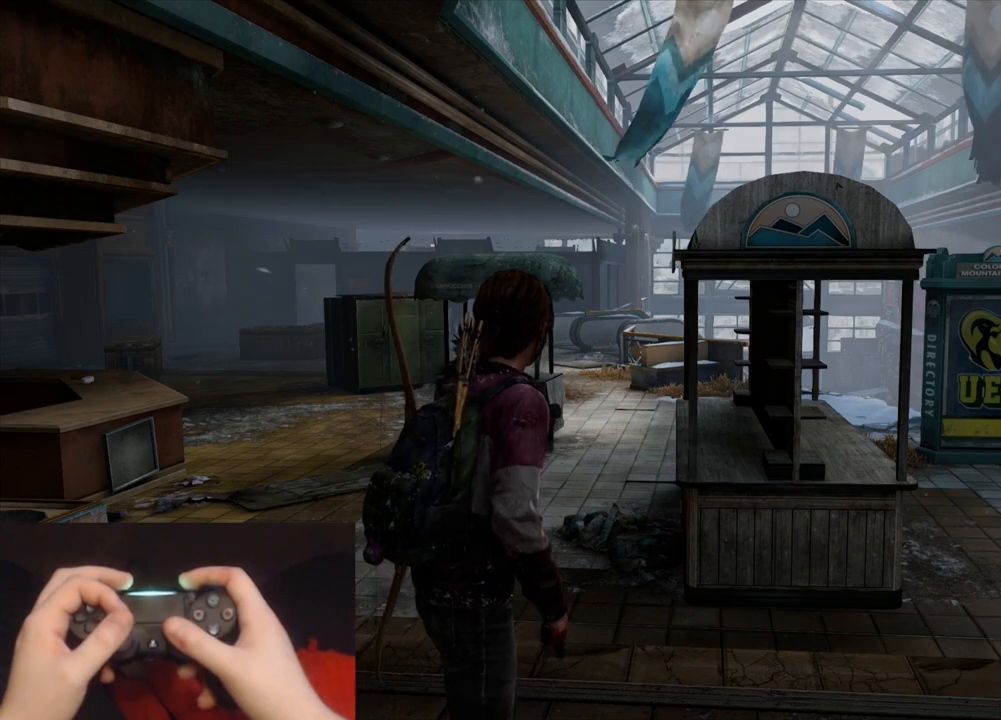
{"buttons": [], "left_stick": "center", "right_stick": "center", "events": [[283, "right_stick", "left"], [483, "right_stick", "center"]]}
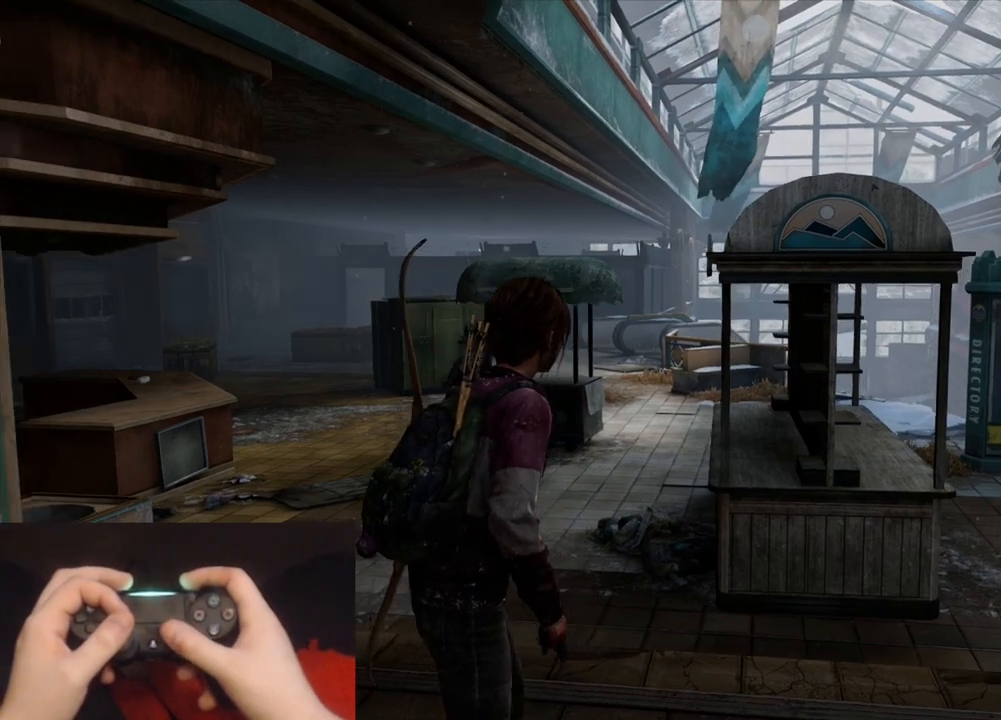
{"buttons": [], "left_stick": "center", "right_stick": "center", "events": [[317, "right_stick", "up-left"], [467, "right_stick", "center"]]}
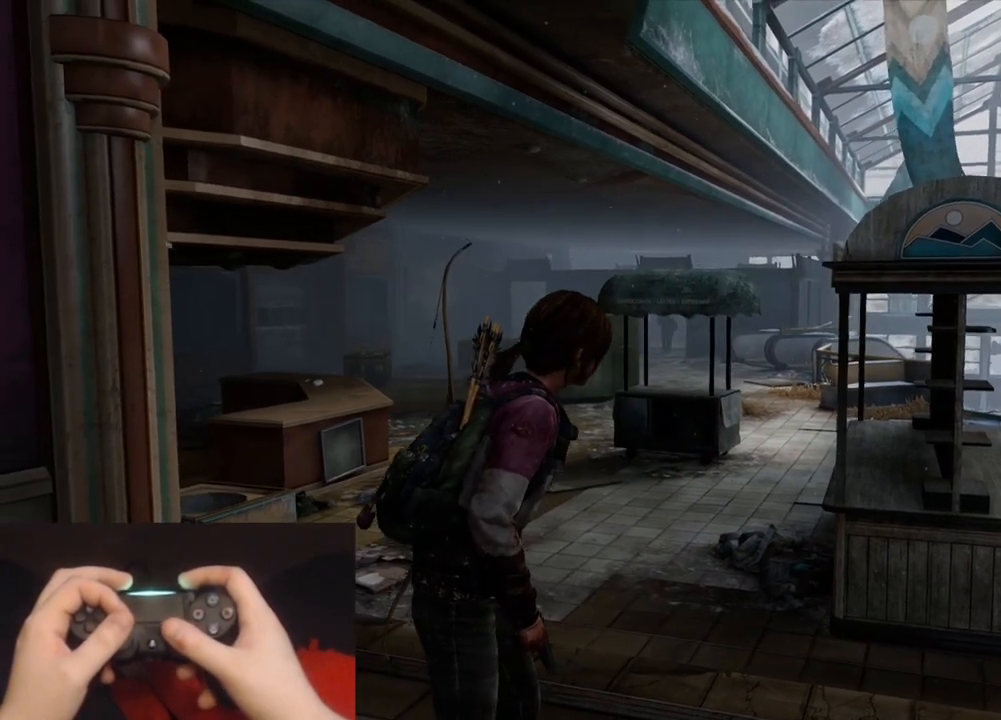
{"buttons": [], "left_stick": "center", "right_stick": "center", "events": []}
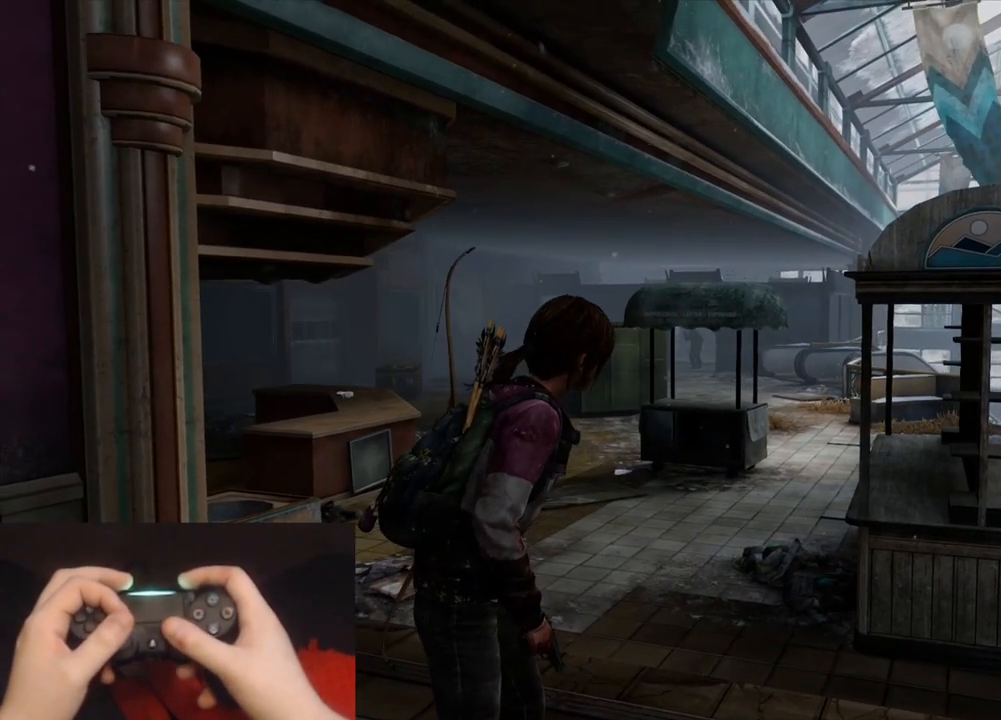
{"buttons": [], "left_stick": "center", "right_stick": "center", "events": []}
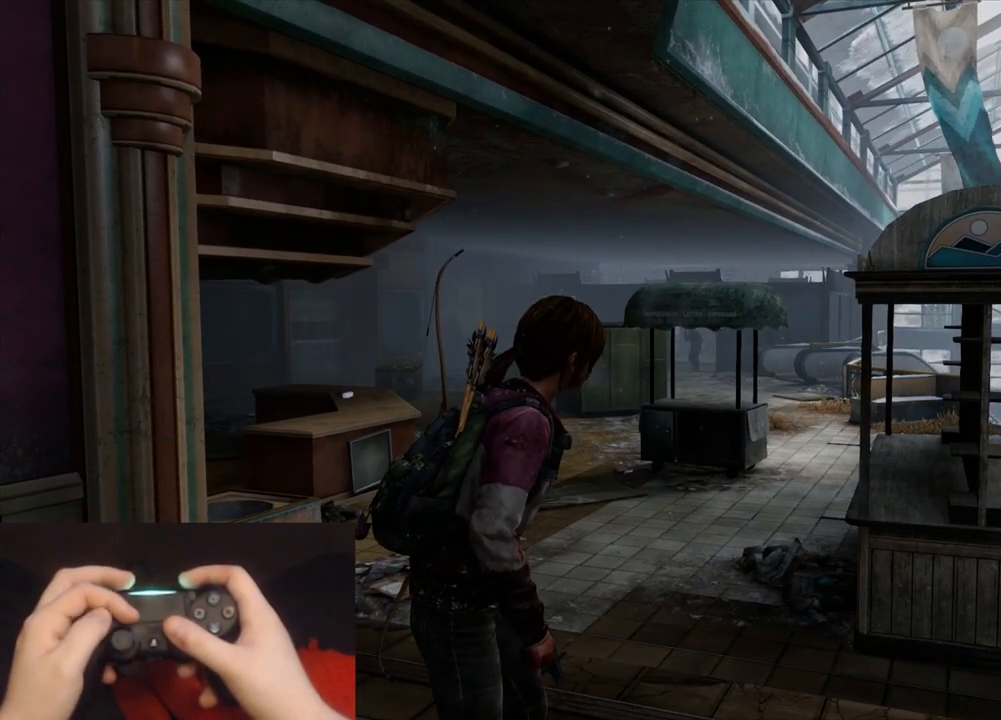
{"buttons": [], "left_stick": "center", "right_stick": "center", "events": []}
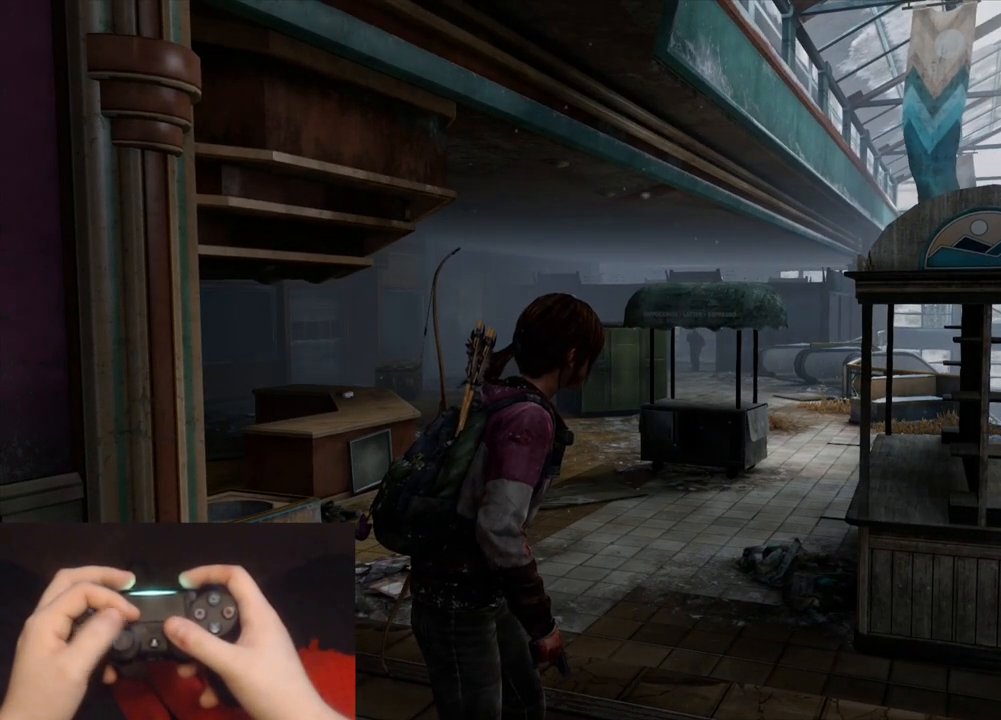
{"buttons": ["R3"], "left_stick": "center", "right_stick": "center", "events": [[500, "R3", "down"]]}
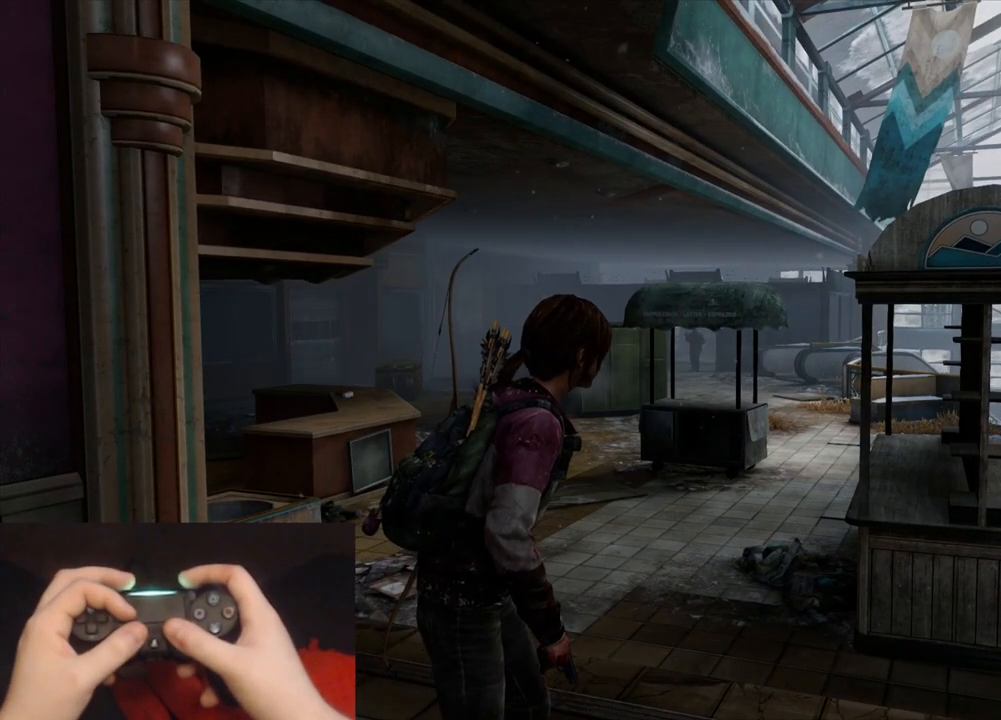
{"buttons": [], "left_stick": "center", "right_stick": "center", "events": [[83, "R3", "up"], [83, "right_stick", "right"], [217, "right_stick", "center"]]}
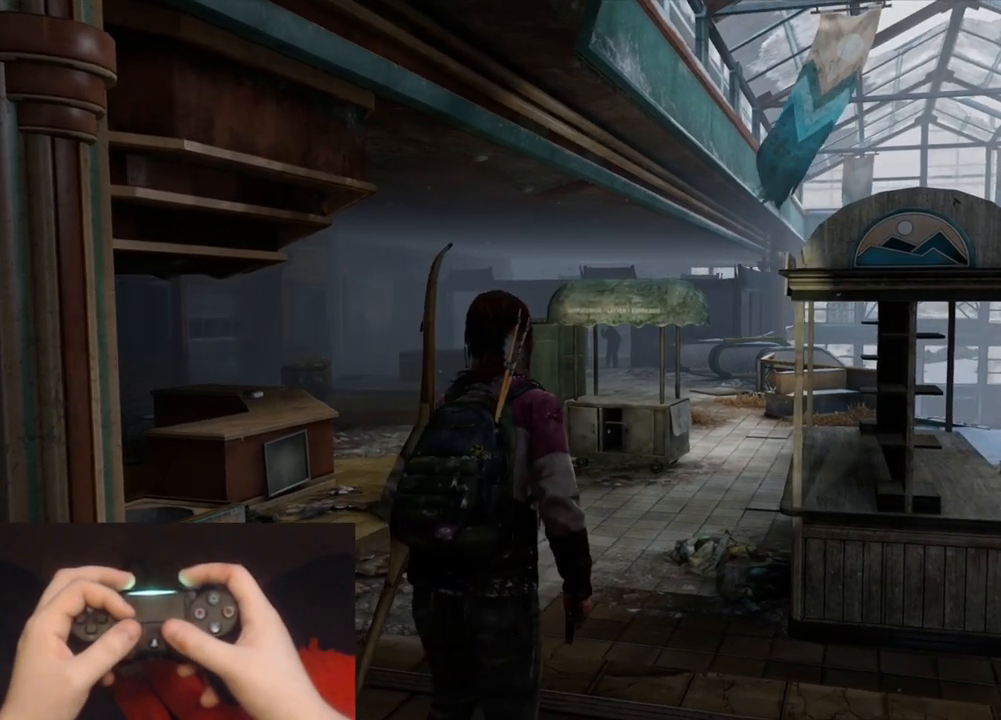
{"buttons": [], "left_stick": "center", "right_stick": "center", "events": [[67, "R3", "down"], [200, "R3", "up"]]}
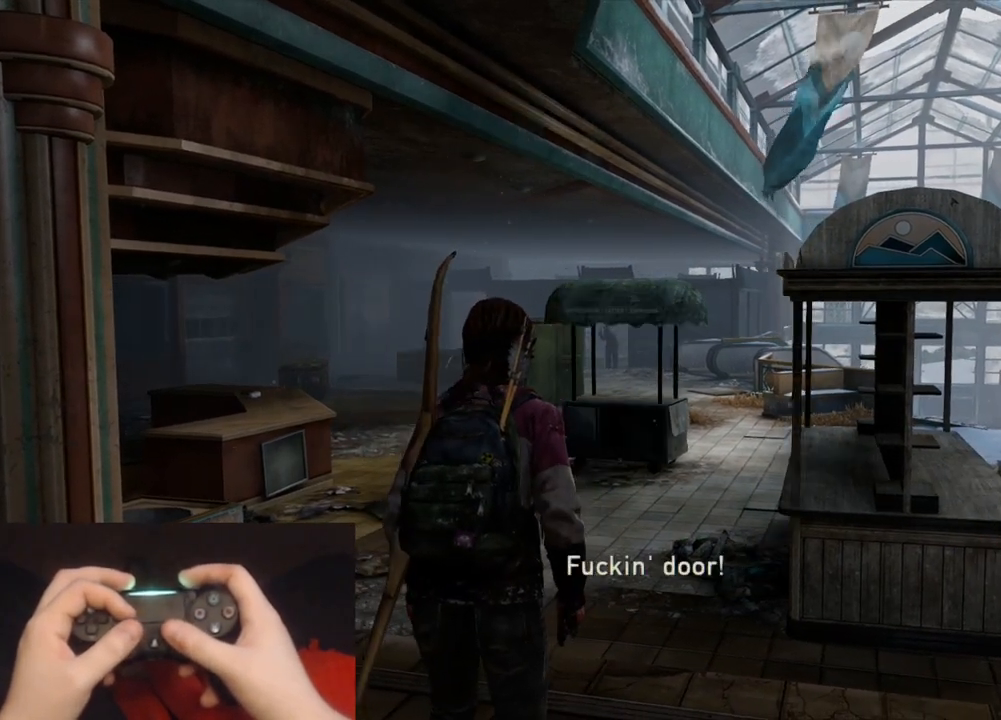
{"buttons": [], "left_stick": "center", "right_stick": "center", "events": [[117, "right_stick", "left"], [267, "right_stick", "center"], [300, "R3", "down"], [417, "R3", "up"]]}
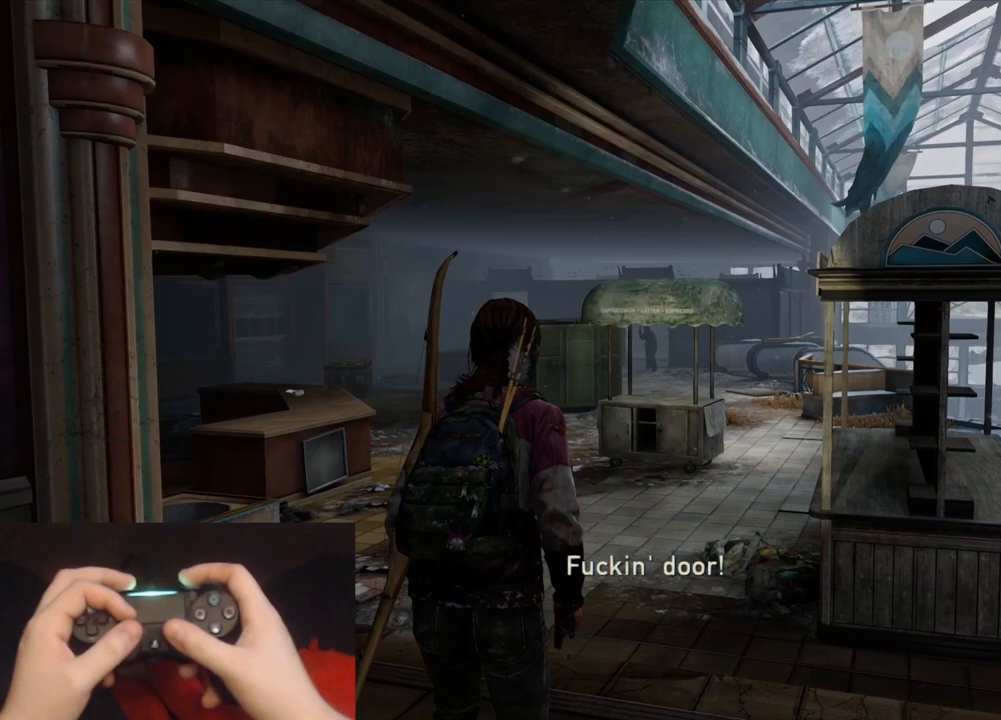
{"buttons": [], "left_stick": "center", "right_stick": "center", "events": []}
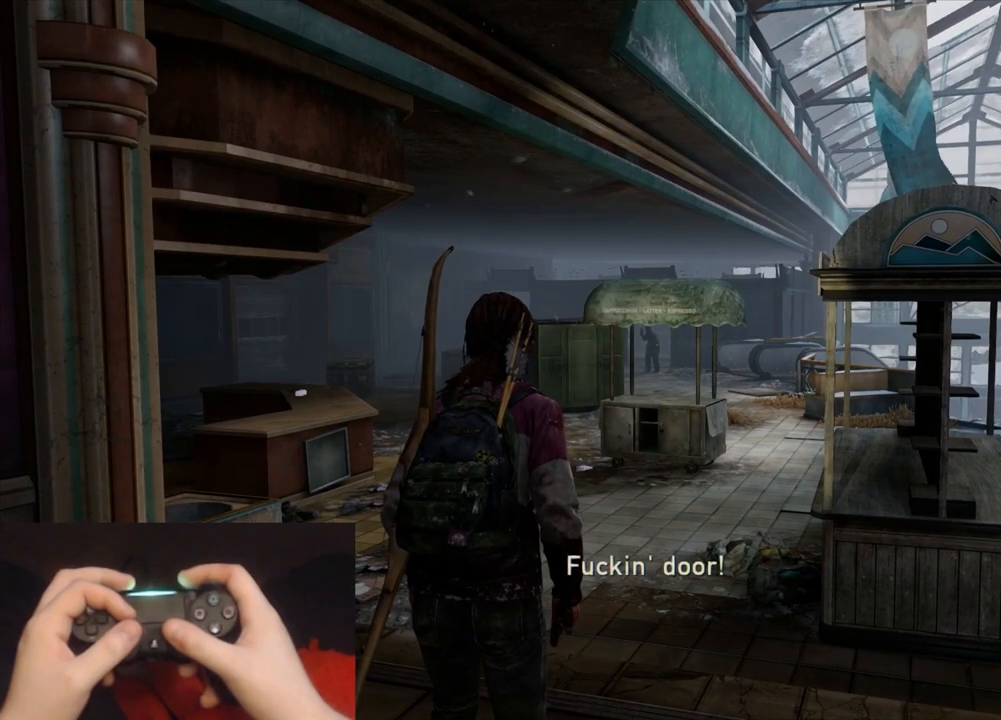
{"buttons": [], "left_stick": "center", "right_stick": "center", "events": [[117, "R3", "down"], [233, "R3", "up"]]}
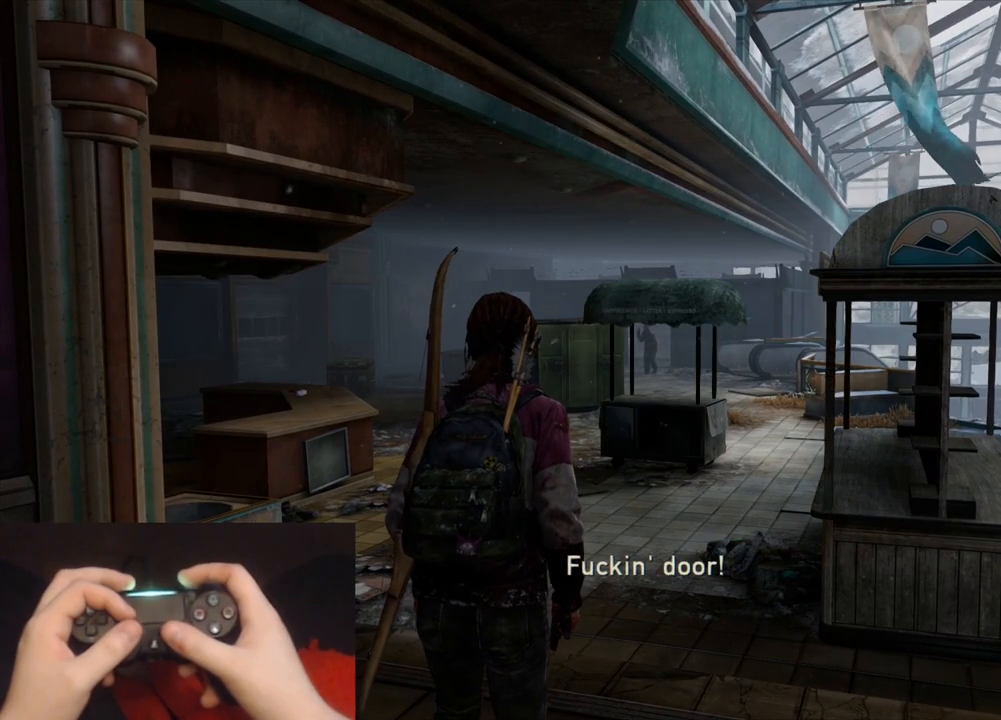
{"buttons": [], "left_stick": "center", "right_stick": "center", "events": []}
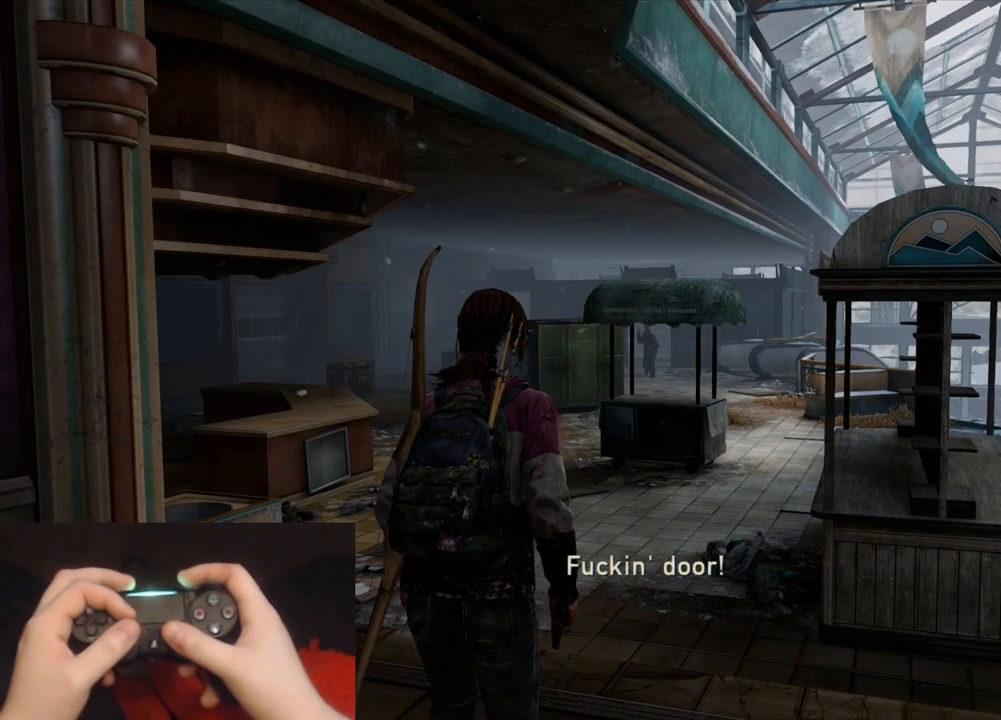
{"buttons": [], "left_stick": "center", "right_stick": "center", "events": []}
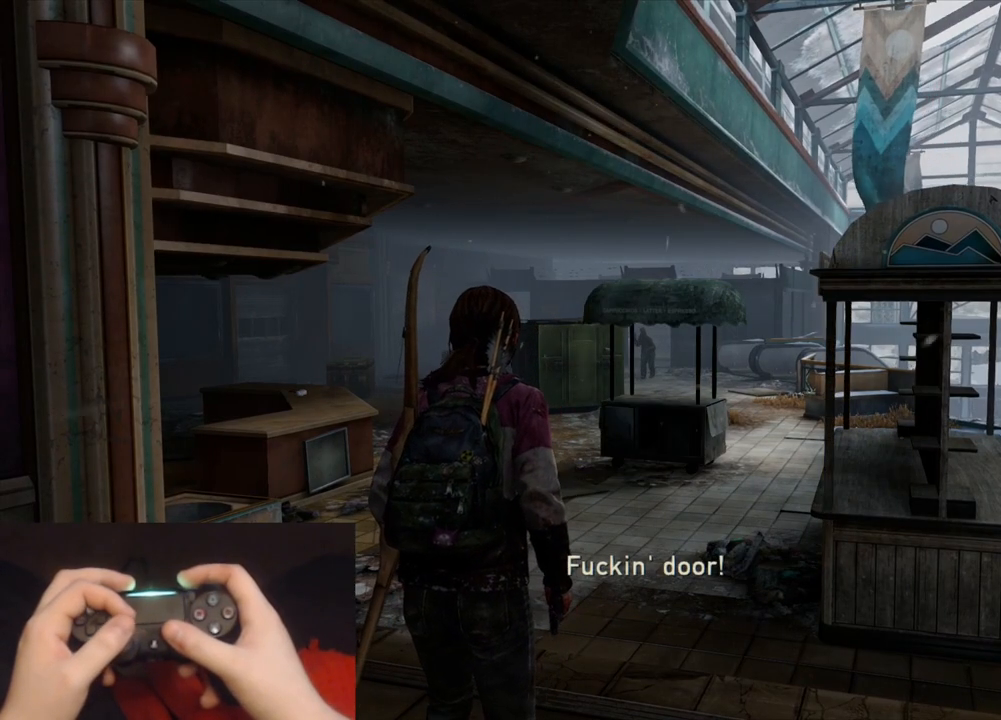
{"buttons": [], "left_stick": "center", "right_stick": "right", "events": [[500, "right_stick", "right"]]}
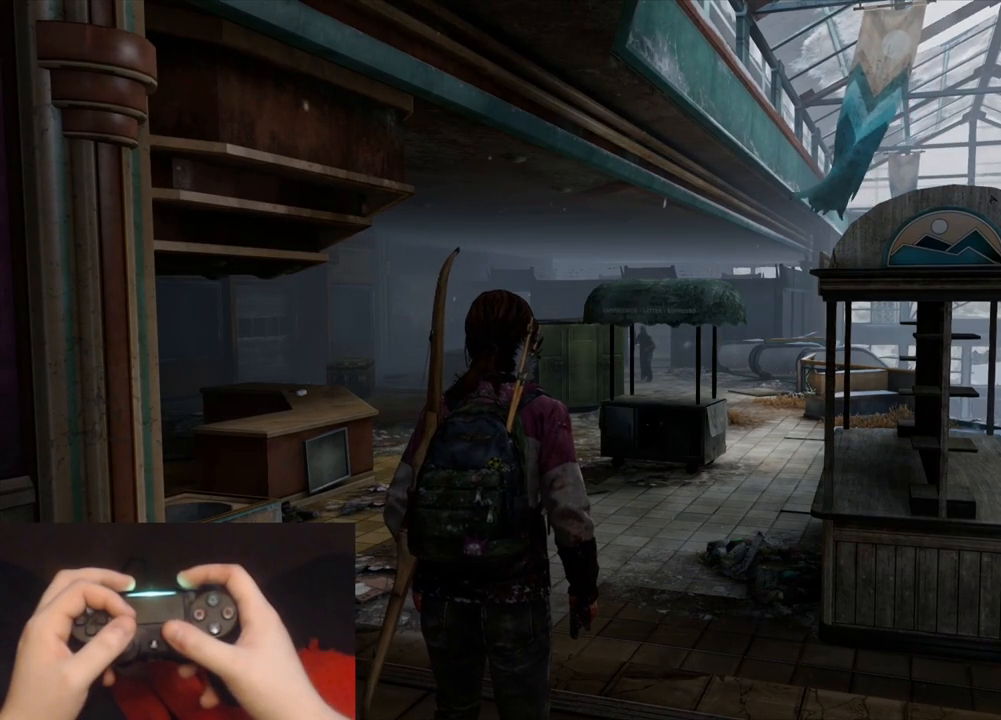
{"buttons": [], "left_stick": "center", "right_stick": "right", "events": [[283, "right_stick", "center"], [467, "right_stick", "right"]]}
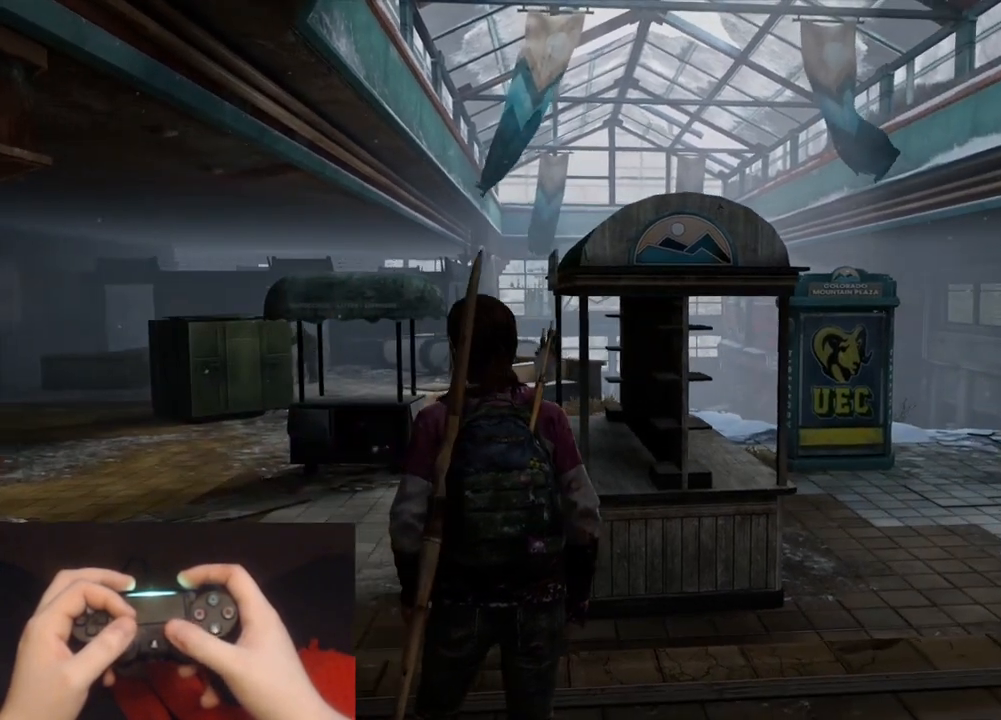
{"buttons": [], "left_stick": "center", "right_stick": "center", "events": [[300, "right_stick", "center"]]}
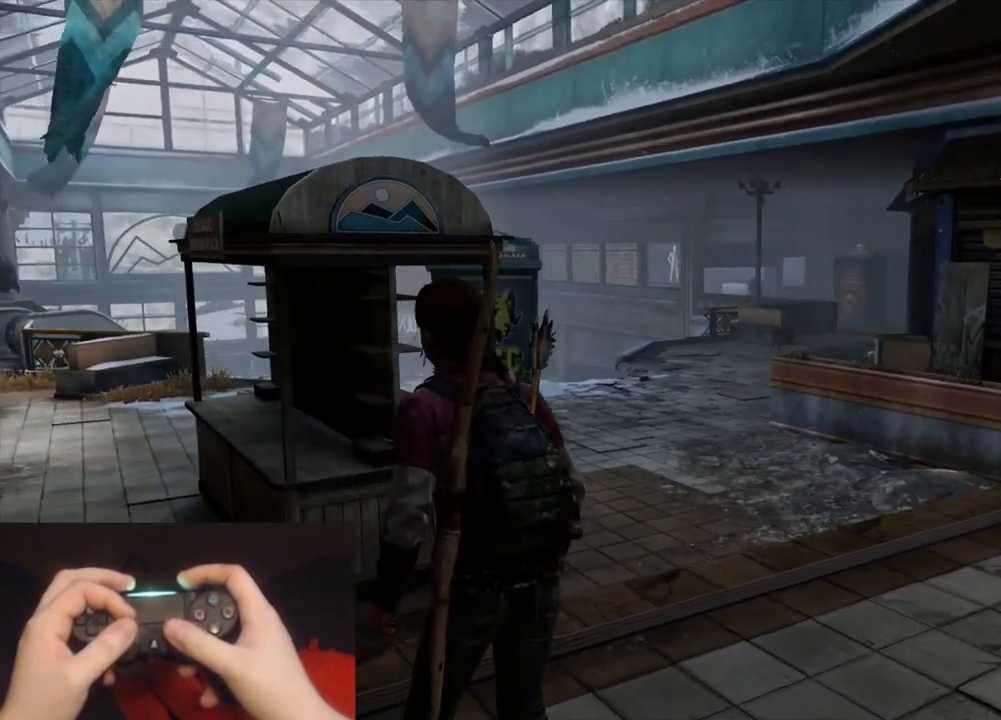
{"buttons": [], "left_stick": "center", "right_stick": "center", "events": [[200, "right_stick", "right"], [383, "right_stick", "center"]]}
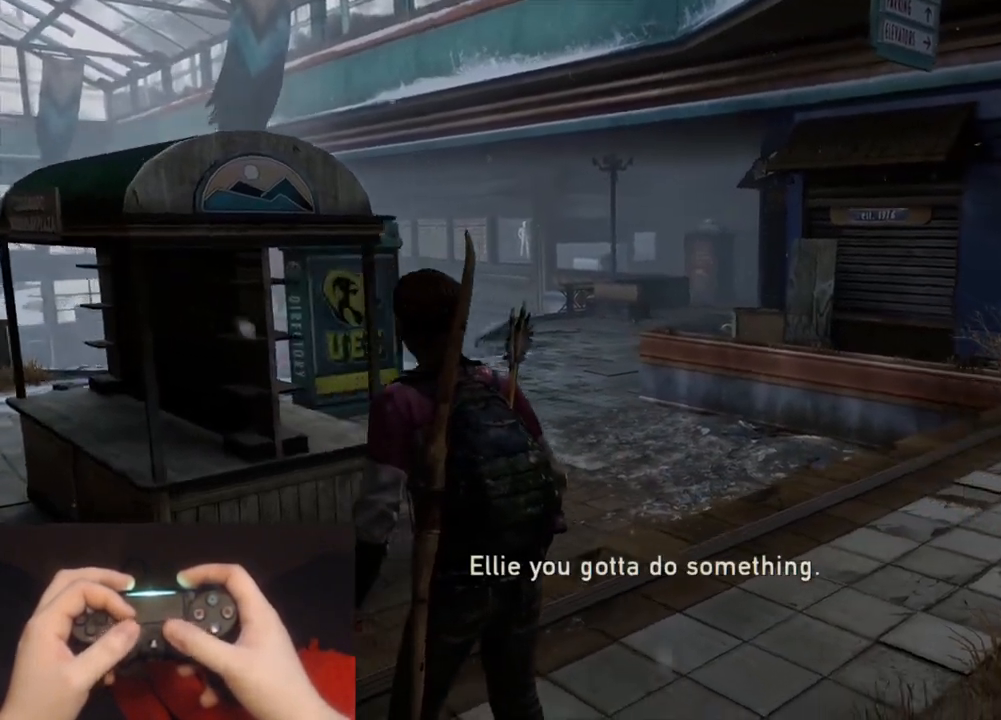
{"buttons": ["START"], "left_stick": "center", "right_stick": "center", "events": [[133, "right_stick", "left"], [250, "right_stick", "center"], [500, "START", "down"]]}
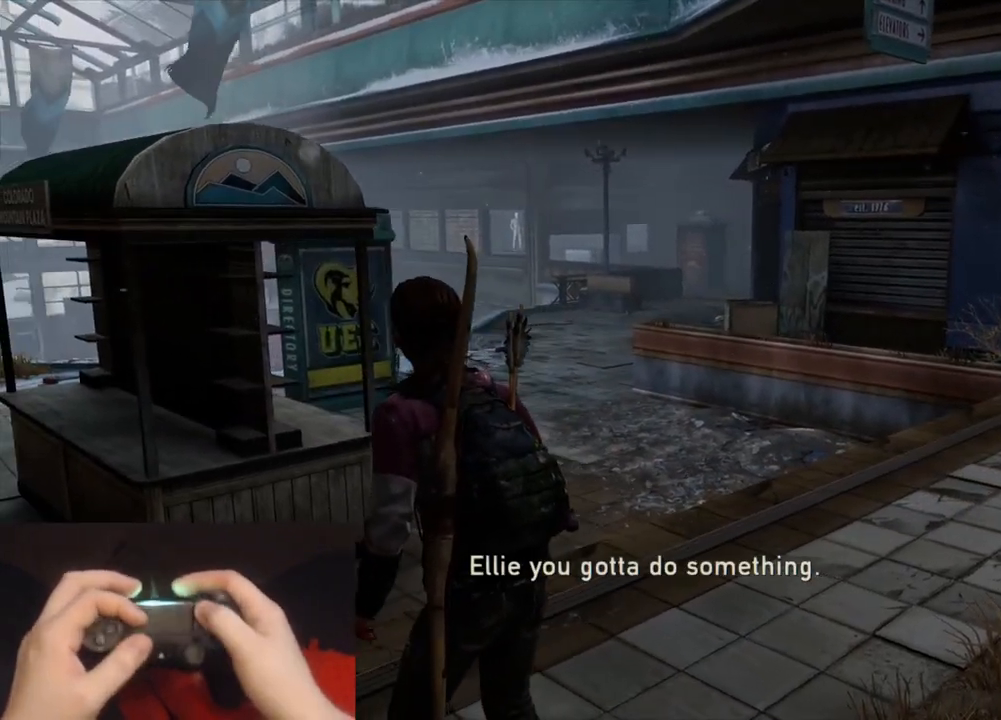
{"buttons": [], "left_stick": "center", "right_stick": "center", "events": [[150, "START", "up"], [383, "DPAD_UP", "down"], [467, "DPAD_UP", "up"]]}
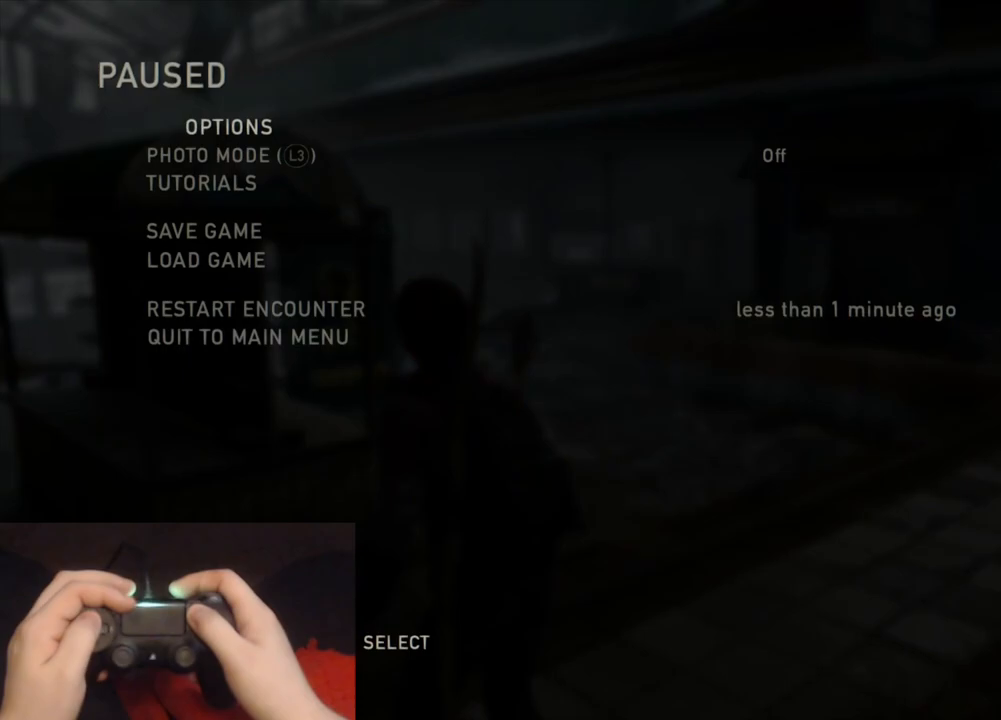
{"buttons": [], "left_stick": "center", "right_stick": "center", "events": [[33, "DPAD_UP", "down"], [150, "DPAD_UP", "up"]]}